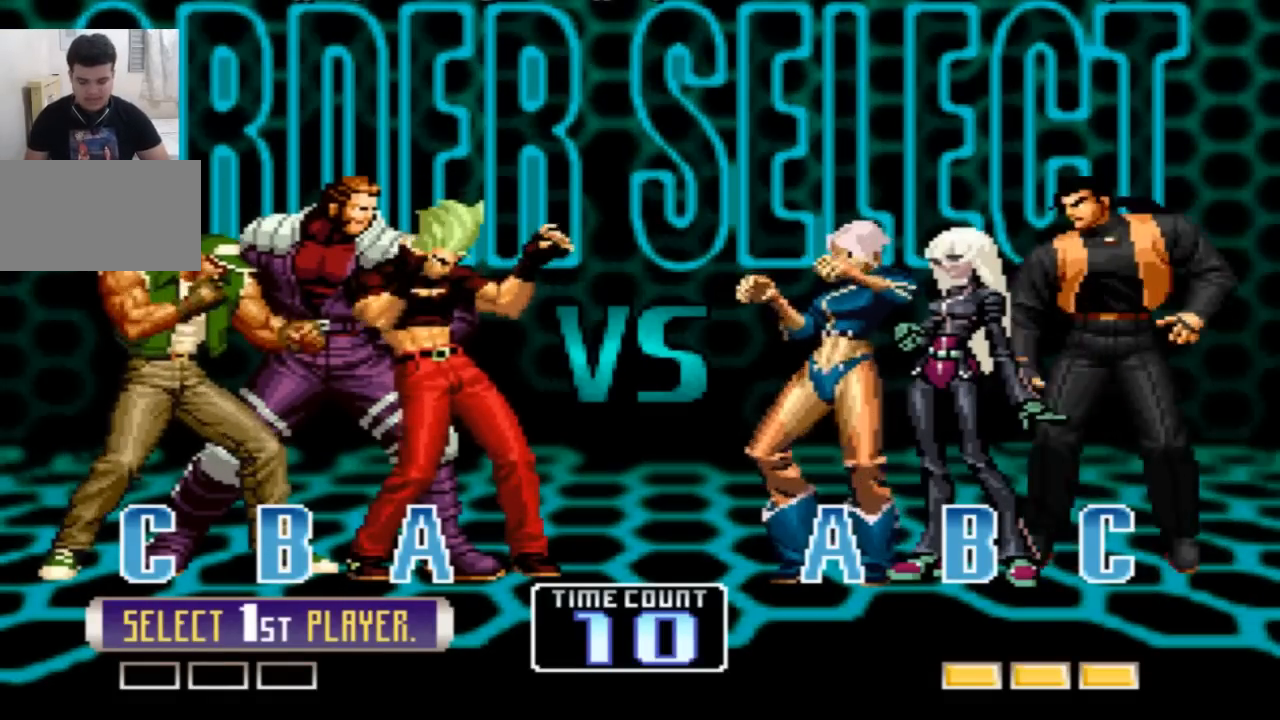
Gameplay with a controller (arcade stick); each line is a JSON object with the inputs held at the frame after it. "events" lists button and stick changes between this image and that frame as [ms after this image, input, new state], when the widget could be followed in between. Not read: L3 R3.
{"buttons": ["TRIANGLE"], "left_stick": "center", "events": [[33, "SQUARE", "down"], [133, "SQUARE", "up"], [300, "R1", "down"], [367, "R1", "up"], [500, "TRIANGLE", "down"]]}
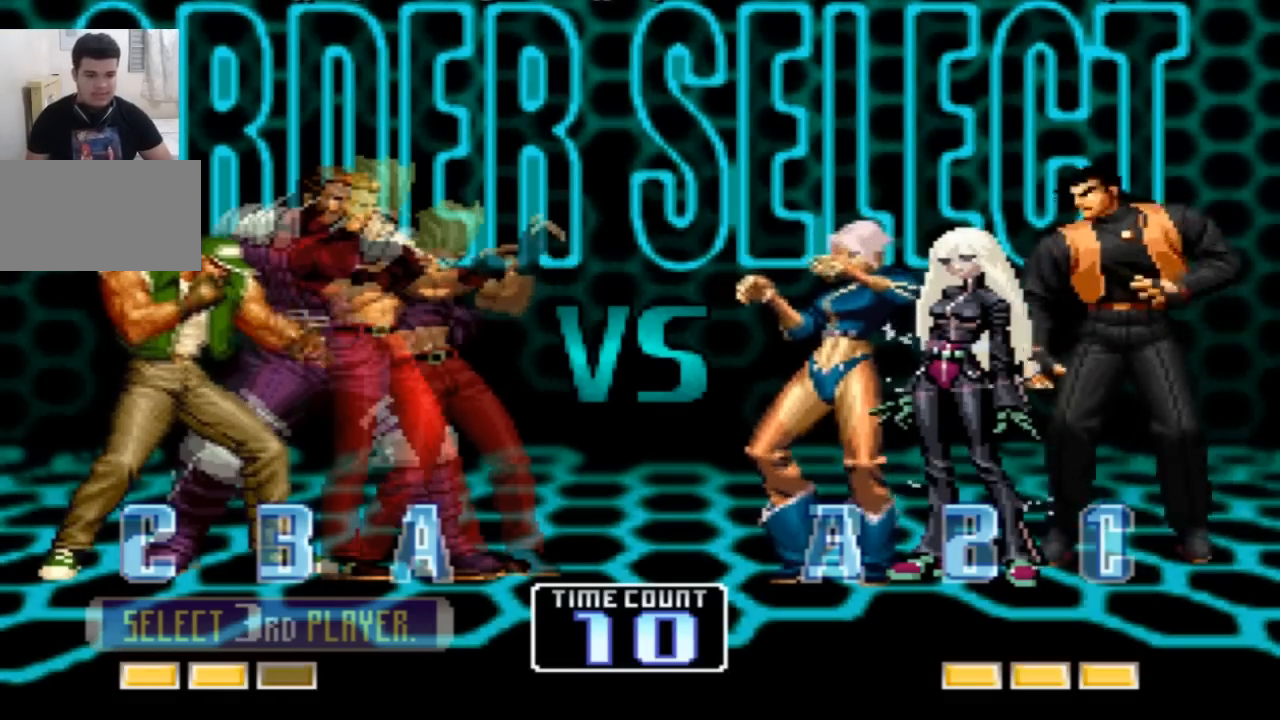
{"buttons": [], "left_stick": "center", "events": [[100, "TRIANGLE", "up"], [200, "CROSS", "down"], [200, "SQUARE", "down"], [300, "CROSS", "up"], [300, "SQUARE", "up"], [367, "SQUARE", "down"], [467, "SQUARE", "up"]]}
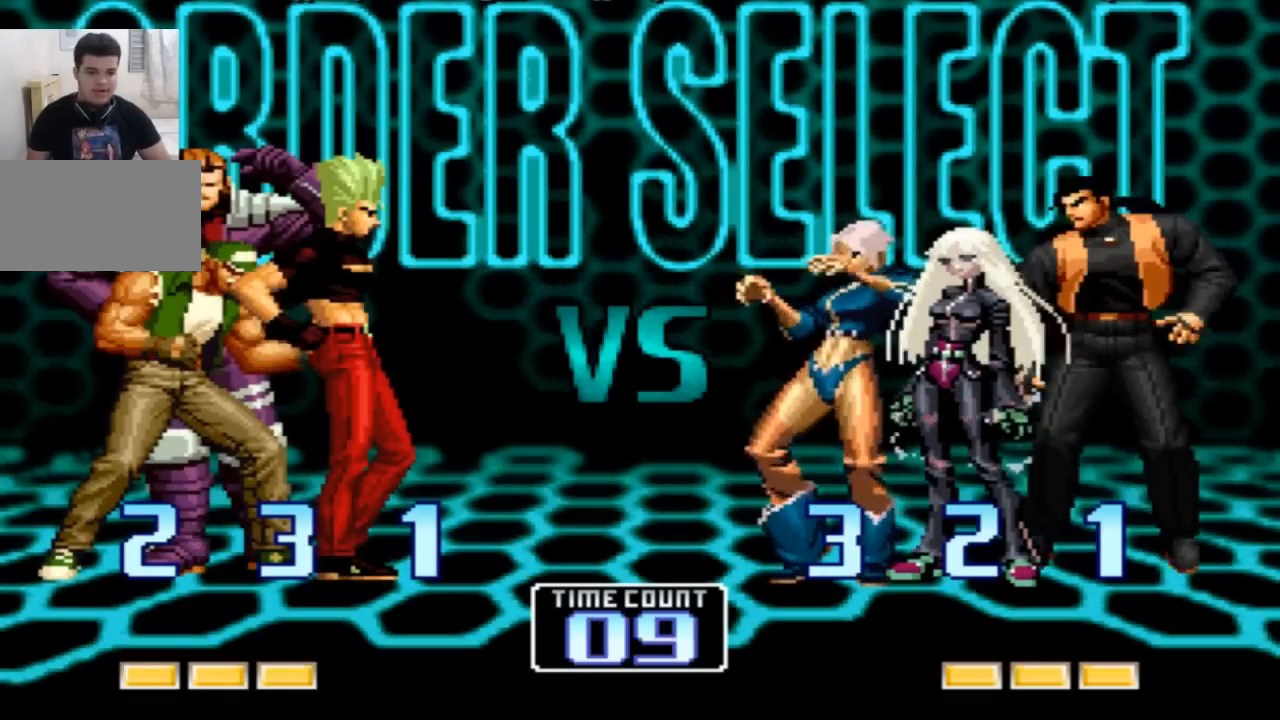
{"buttons": [], "left_stick": "center", "events": []}
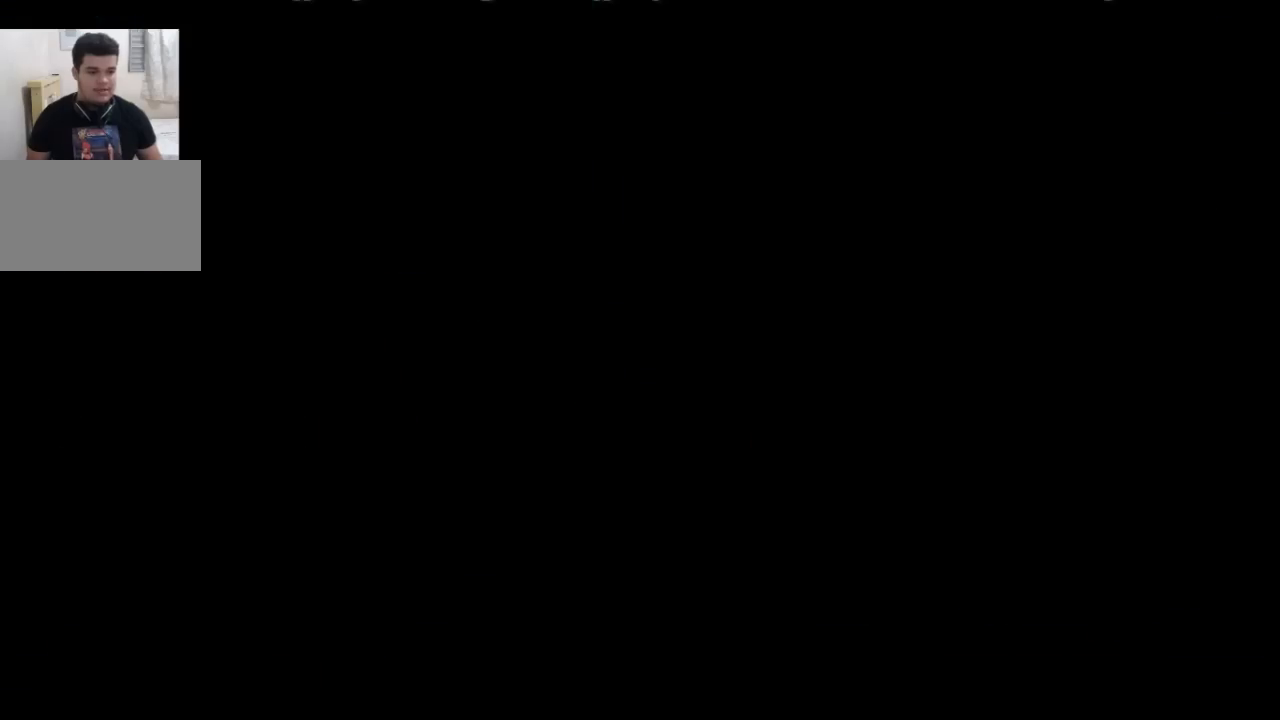
{"buttons": [], "left_stick": "center", "events": []}
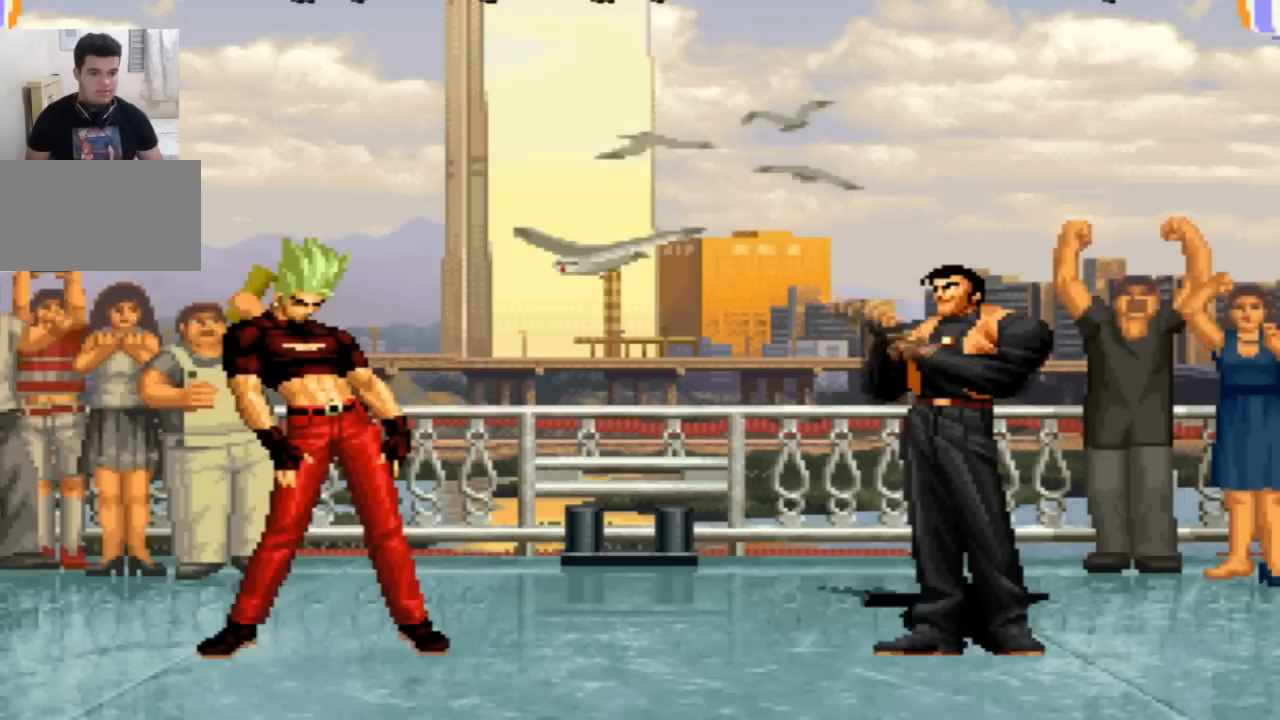
{"buttons": [], "left_stick": "center", "events": []}
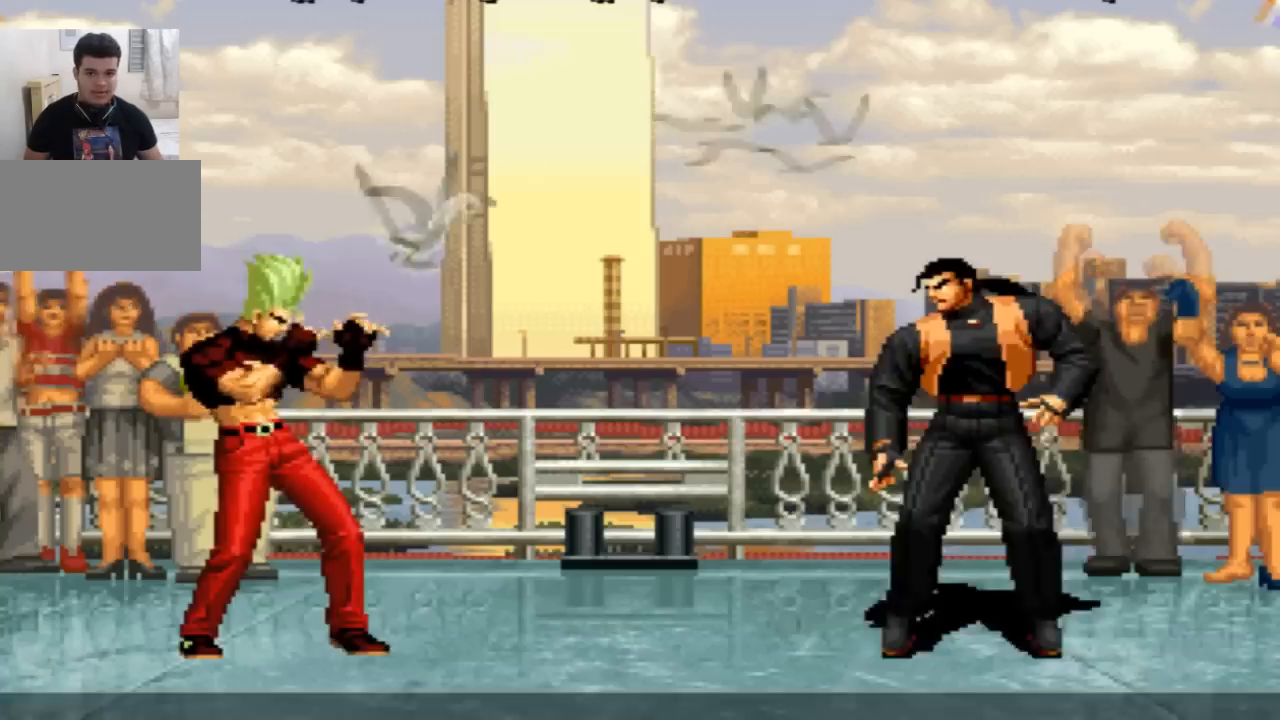
{"buttons": [], "left_stick": "center", "events": []}
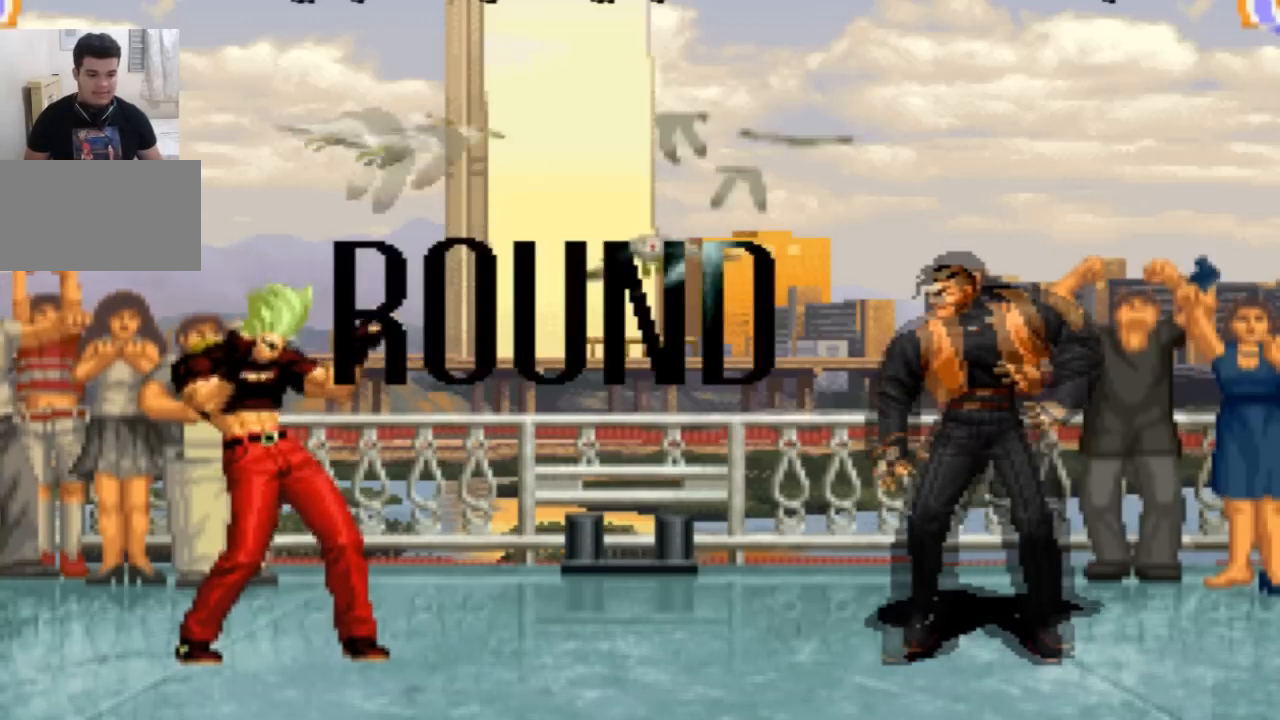
{"buttons": [], "left_stick": "left", "events": [[468, "left_stick", "left"]]}
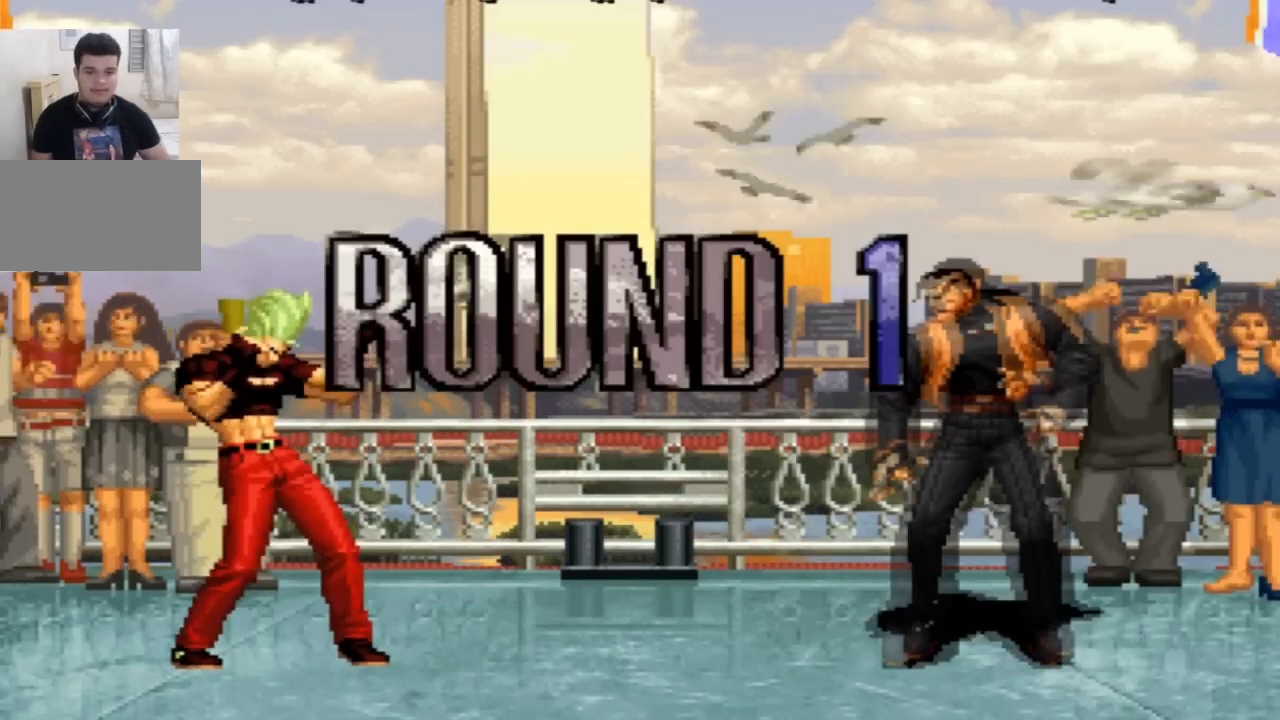
{"buttons": ["CROSS"], "left_stick": "center"}
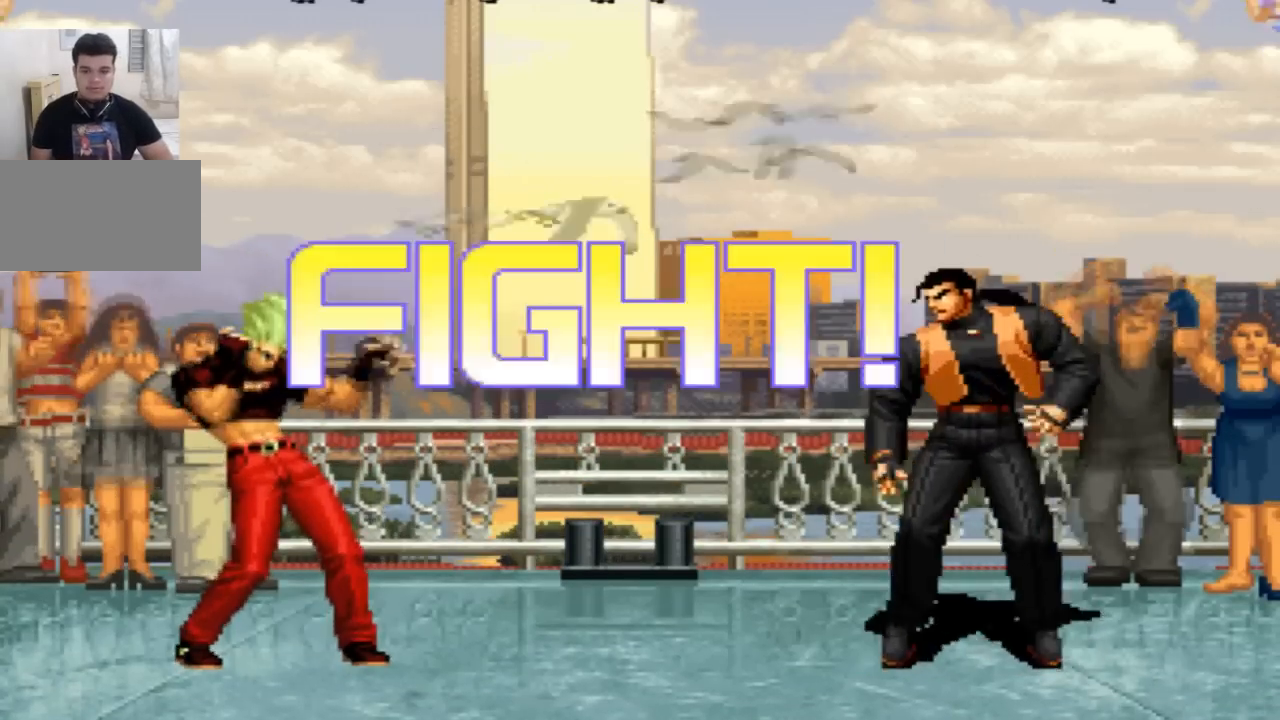
{"buttons": ["TRIANGLE"], "left_stick": "right"}
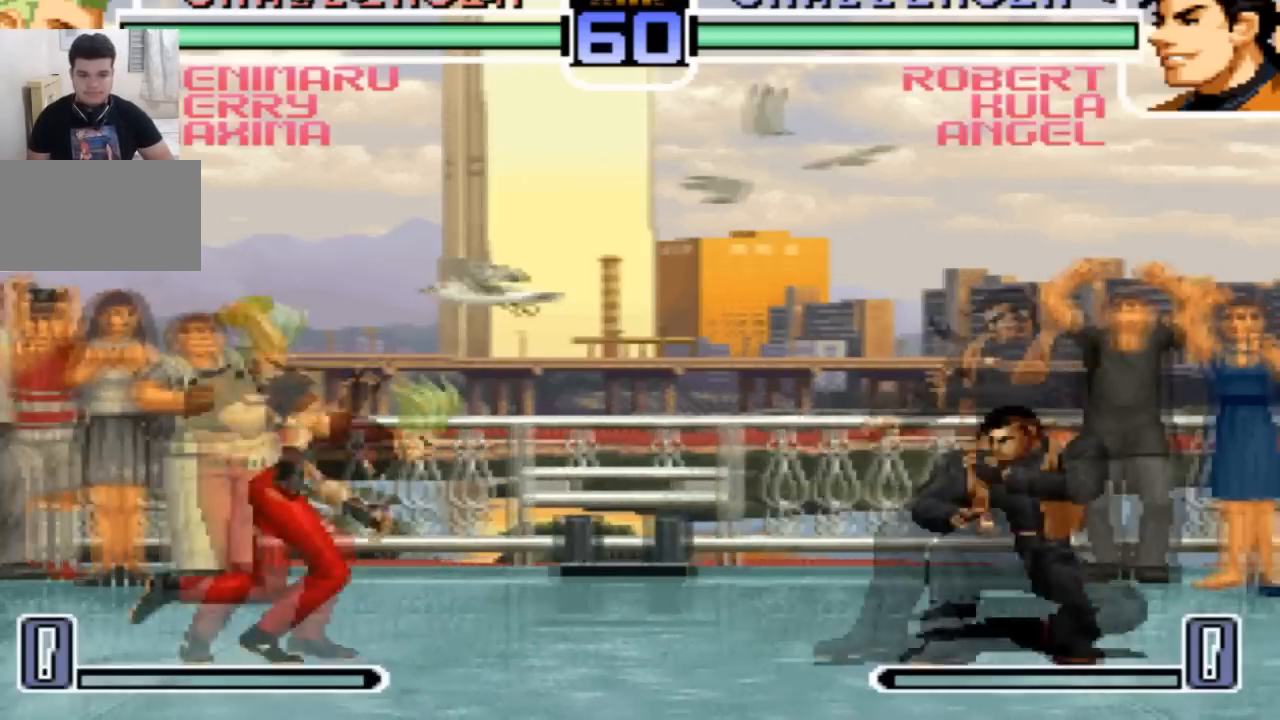
{"buttons": [], "left_stick": "center", "events": [[33, "left_stick", "down"], [100, "TRIANGLE", "up"], [200, "left_stick", "left"], [400, "left_stick", "right"], [467, "left_stick", "center"]]}
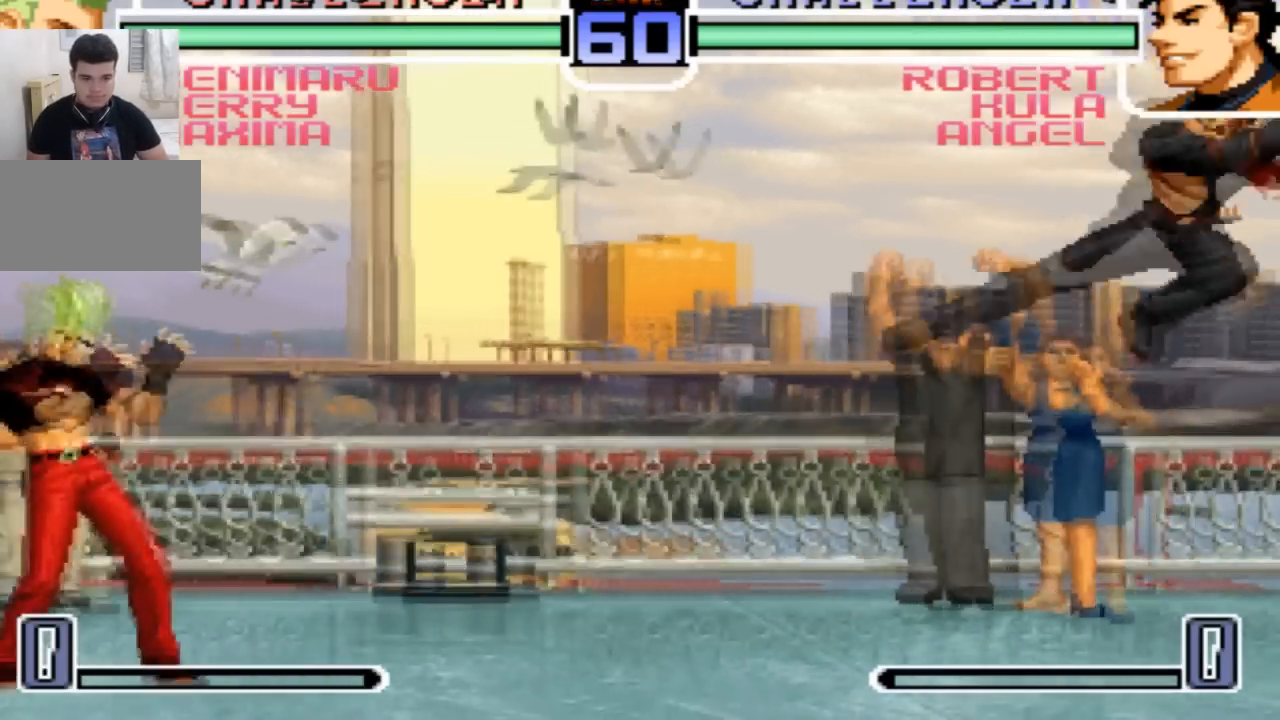
{"buttons": [], "left_stick": "center", "events": [[33, "left_stick", "right"], [100, "left_stick", "center"], [166, "SQUARE", "down"], [166, "TRIANGLE", "down"], [166, "left_stick", "left"], [266, "SQUARE", "up"], [266, "TRIANGLE", "up"], [467, "left_stick", "center"]]}
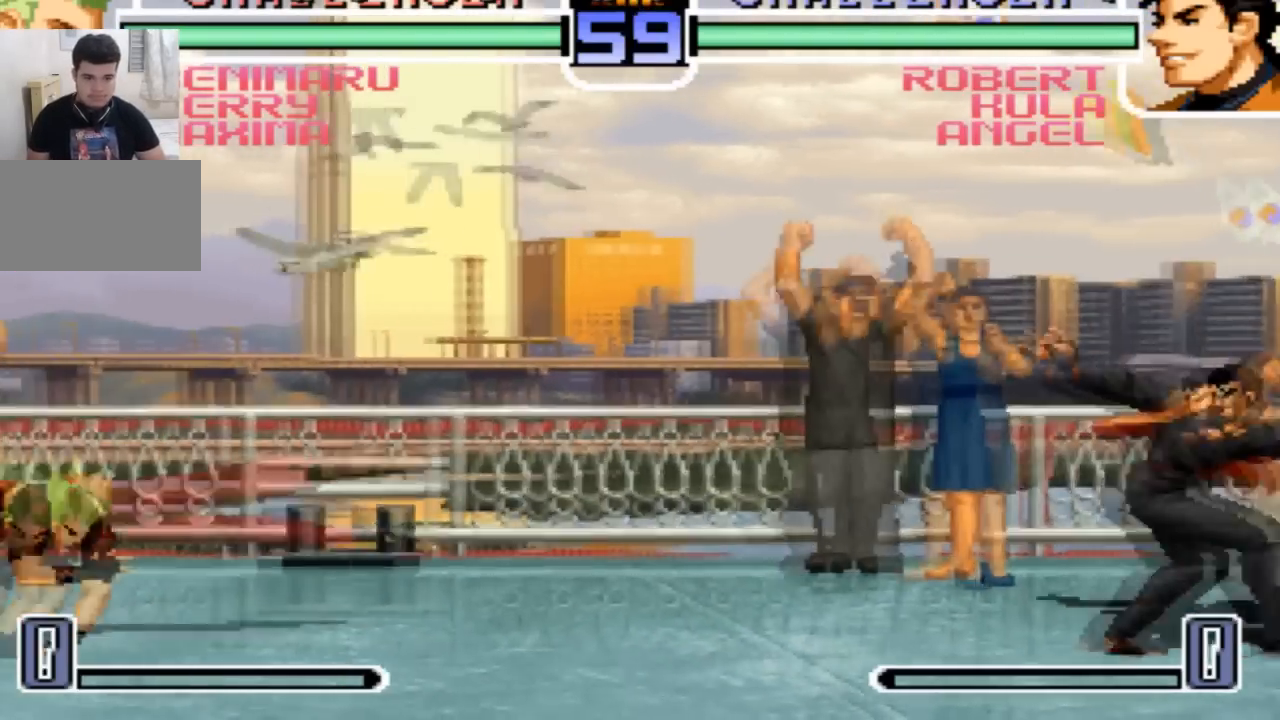
{"buttons": [], "left_stick": "center"}